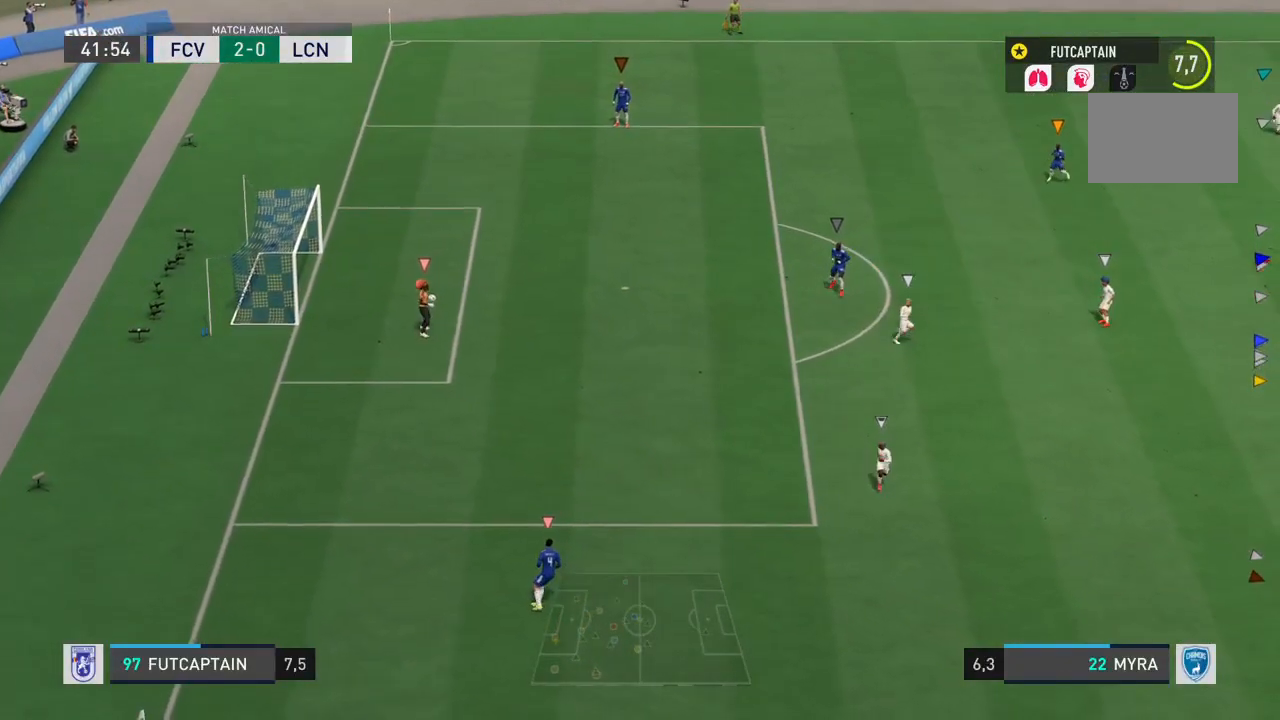
Gameplay with a controller (PlayStation layout); each line is a JSON object with the inputs held at the frame after it (dt_ms = milliseconds from this image to that frame). "events" lists button and stick changes between this image and that frame as [ms after this image, input, new state], when the widget could be followed in between. Not read: L3 R3.
{"dt_ms": 500, "buttons": [], "left_stick": "right", "right_stick": "center", "events": []}
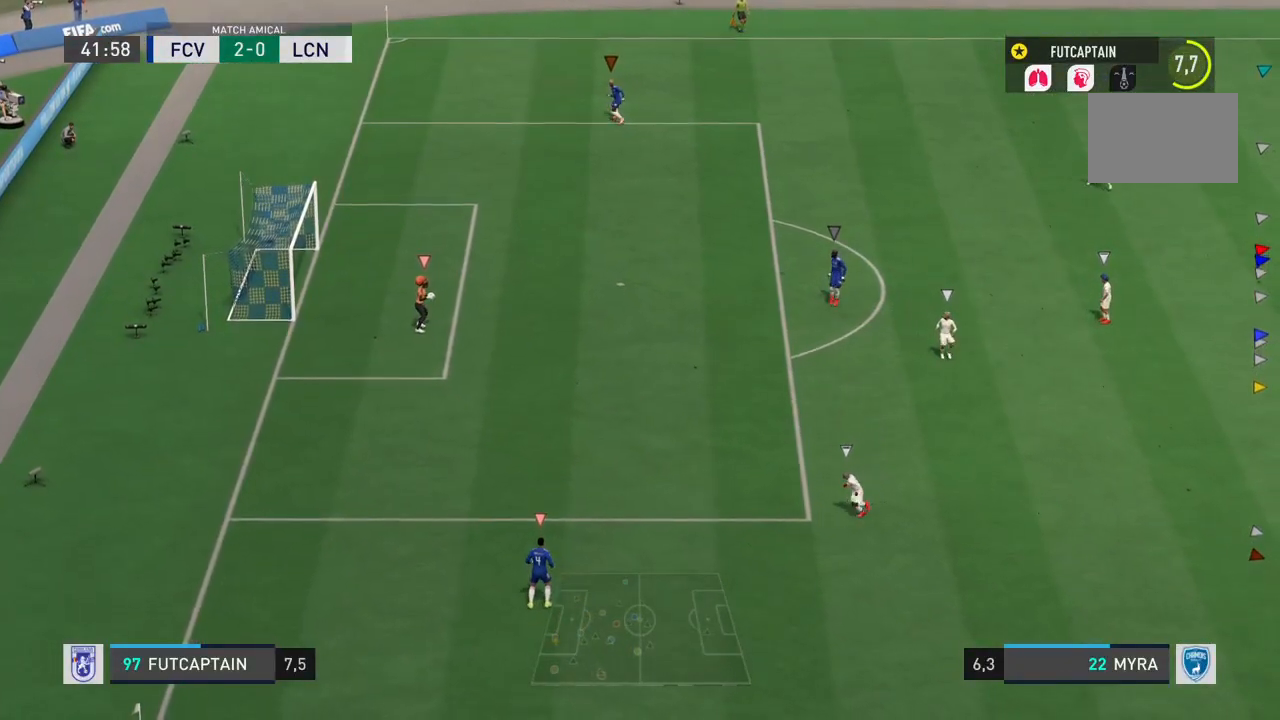
{"dt_ms": 500, "buttons": [], "left_stick": "down-right", "right_stick": "center", "events": [[450, "left_stick", "down-right"]]}
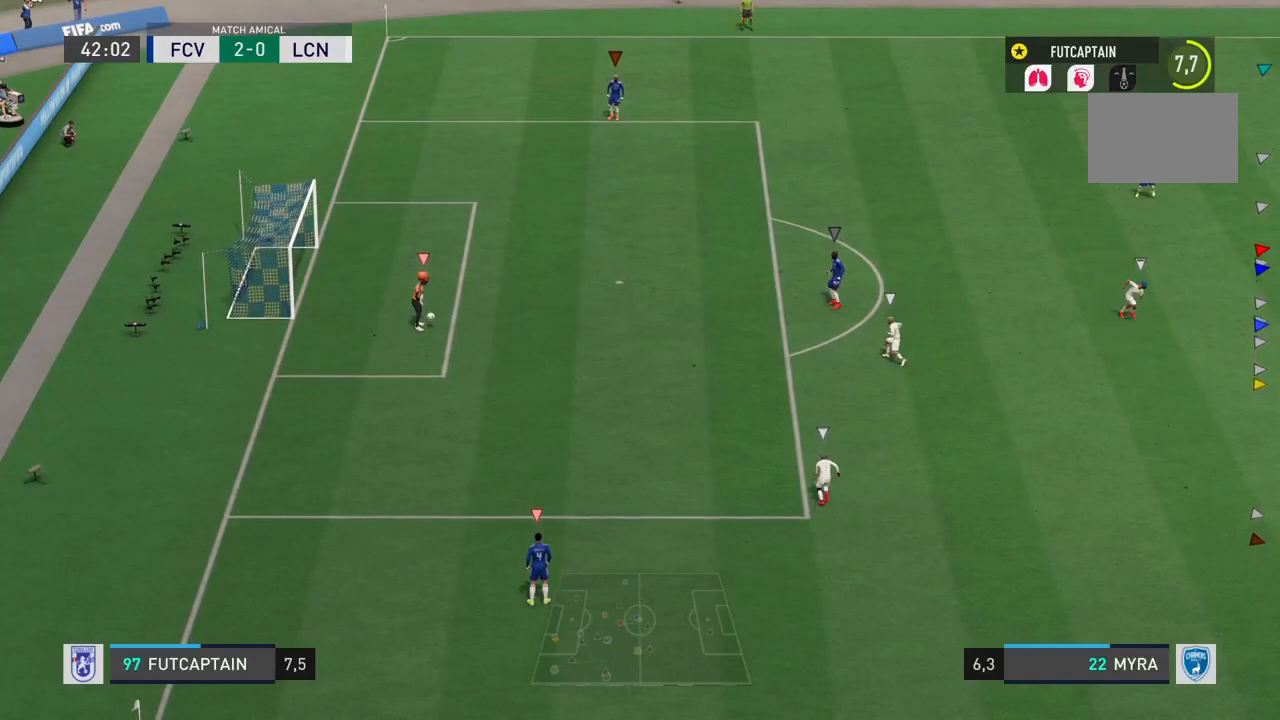
{"dt_ms": 500, "buttons": [], "left_stick": "down-right", "right_stick": "center", "events": []}
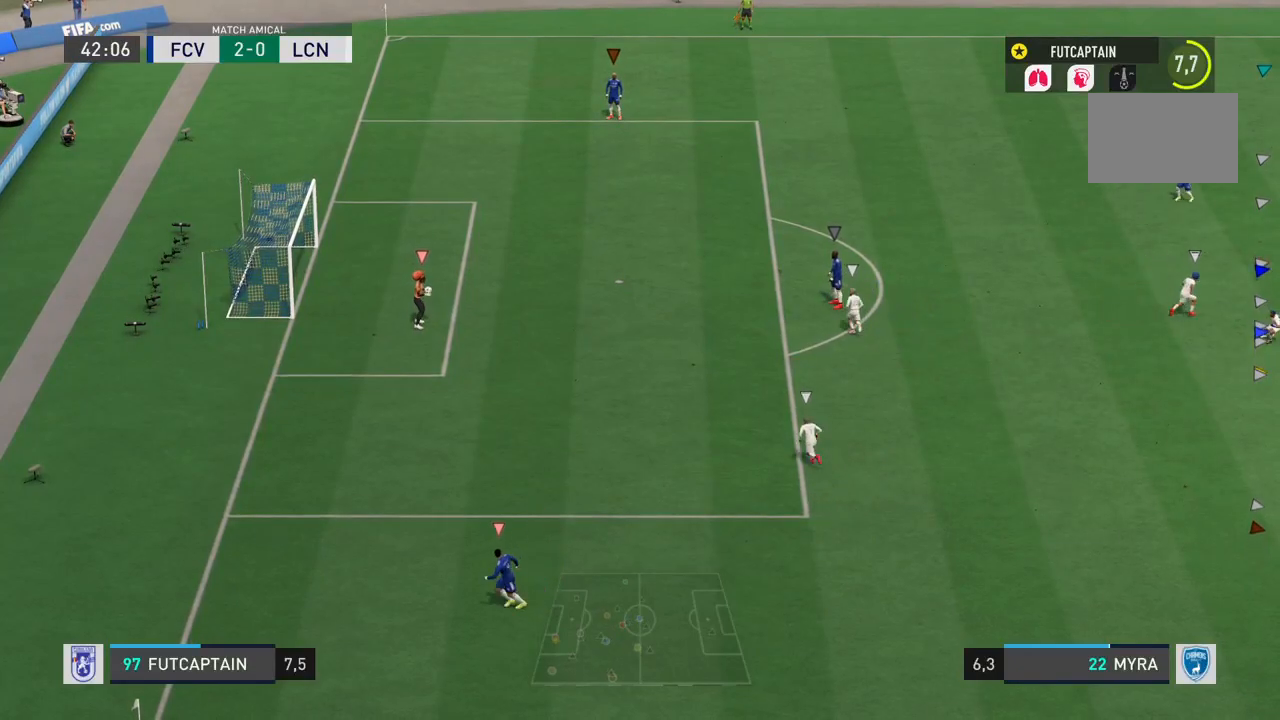
{"dt_ms": 500, "buttons": [], "left_stick": "down-right", "right_stick": "center", "events": []}
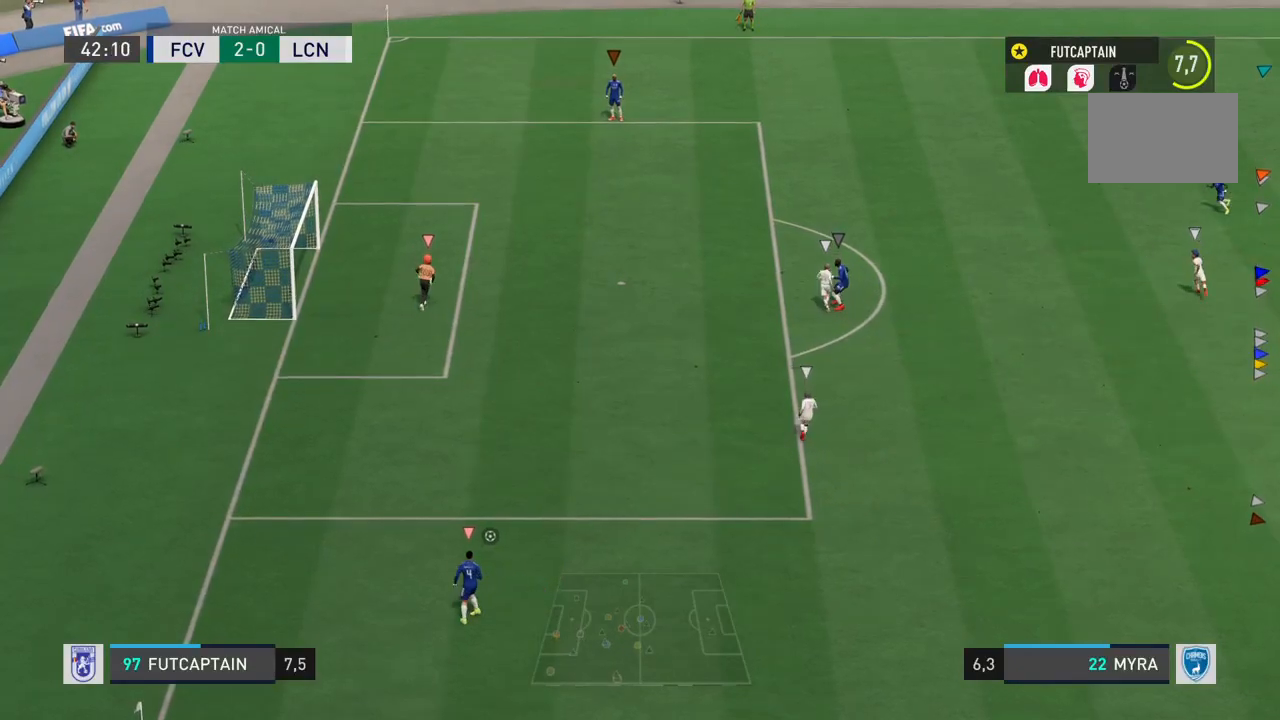
{"dt_ms": 500, "buttons": [], "left_stick": "right", "right_stick": "center", "events": [[300, "left_stick", "right"]]}
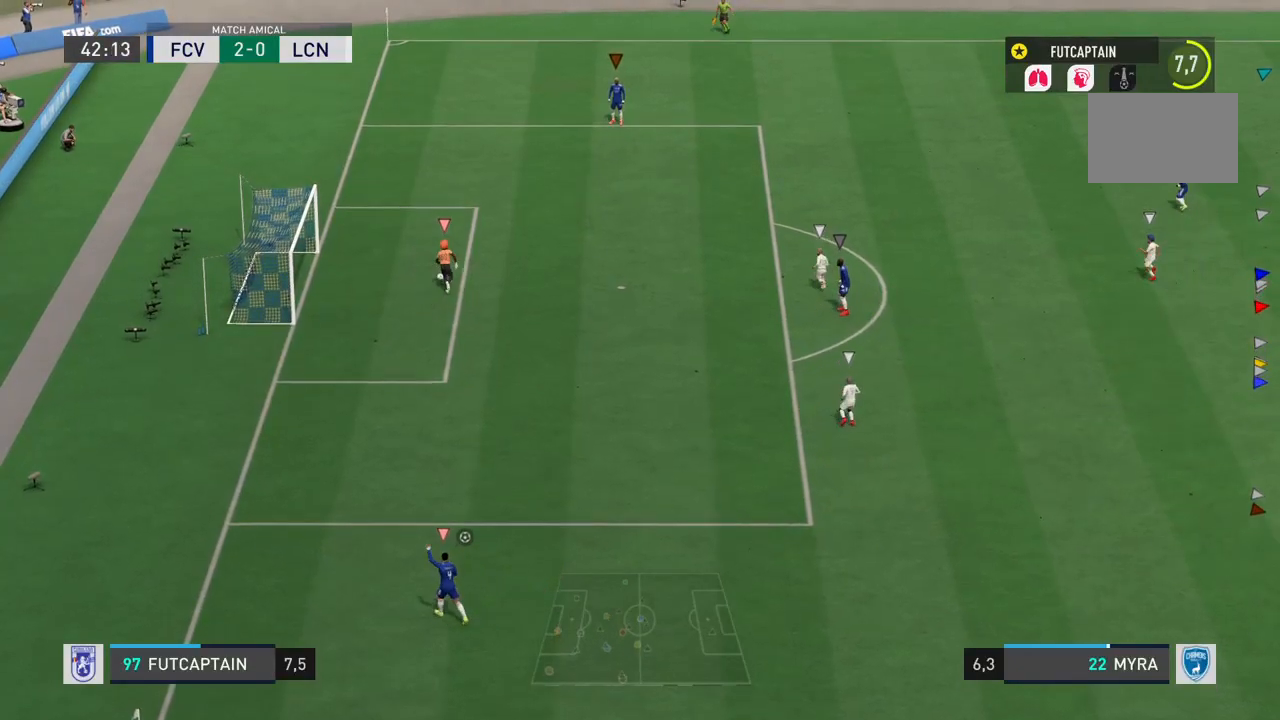
{"dt_ms": 500, "buttons": ["R2"], "left_stick": "up-right", "right_stick": "center", "events": [[100, "R2", "down"], [367, "left_stick", "up-right"]]}
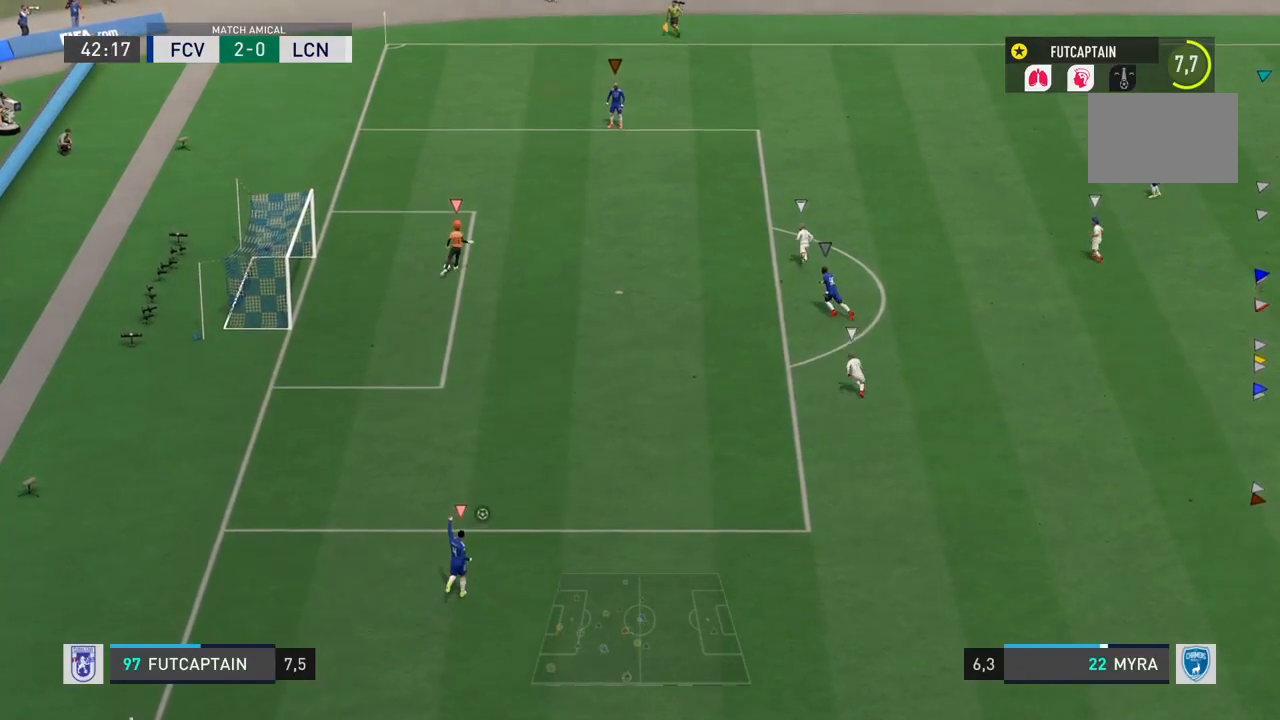
{"dt_ms": 500, "buttons": ["R2"], "left_stick": "center", "right_stick": "center"}
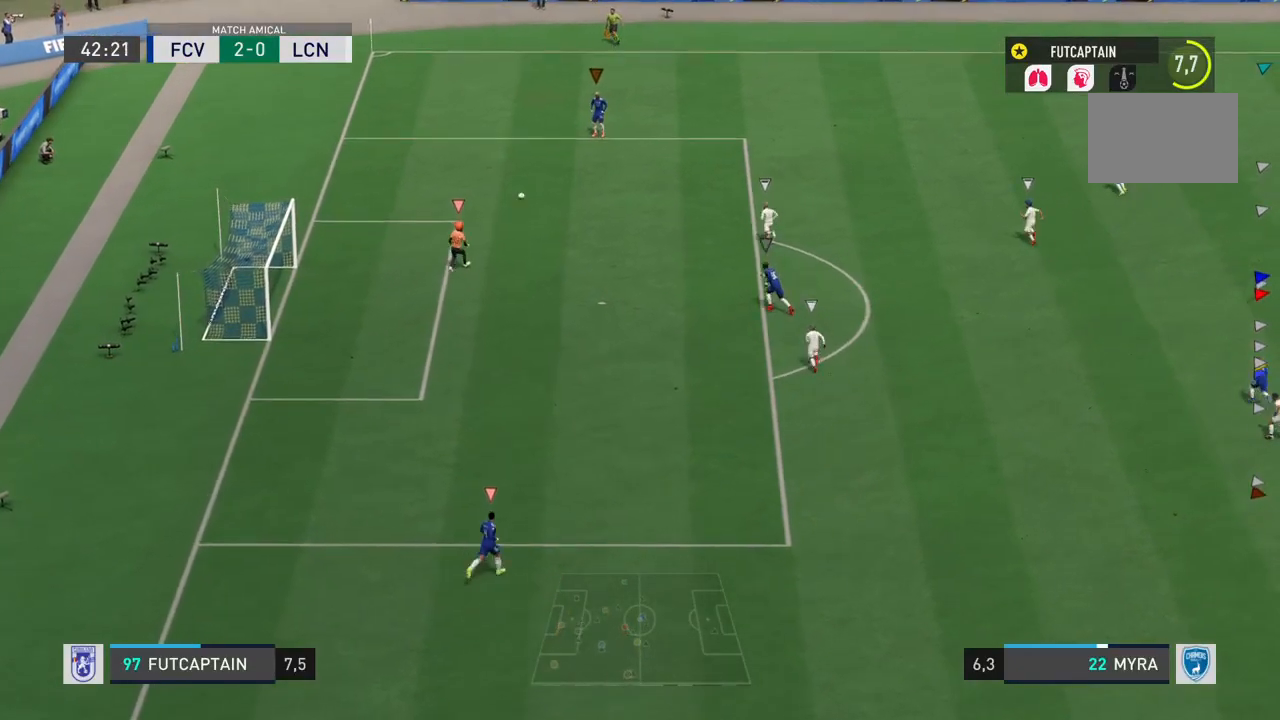
{"dt_ms": 500, "buttons": [], "left_stick": "center", "right_stick": "center", "events": [[250, "R2", "up"]]}
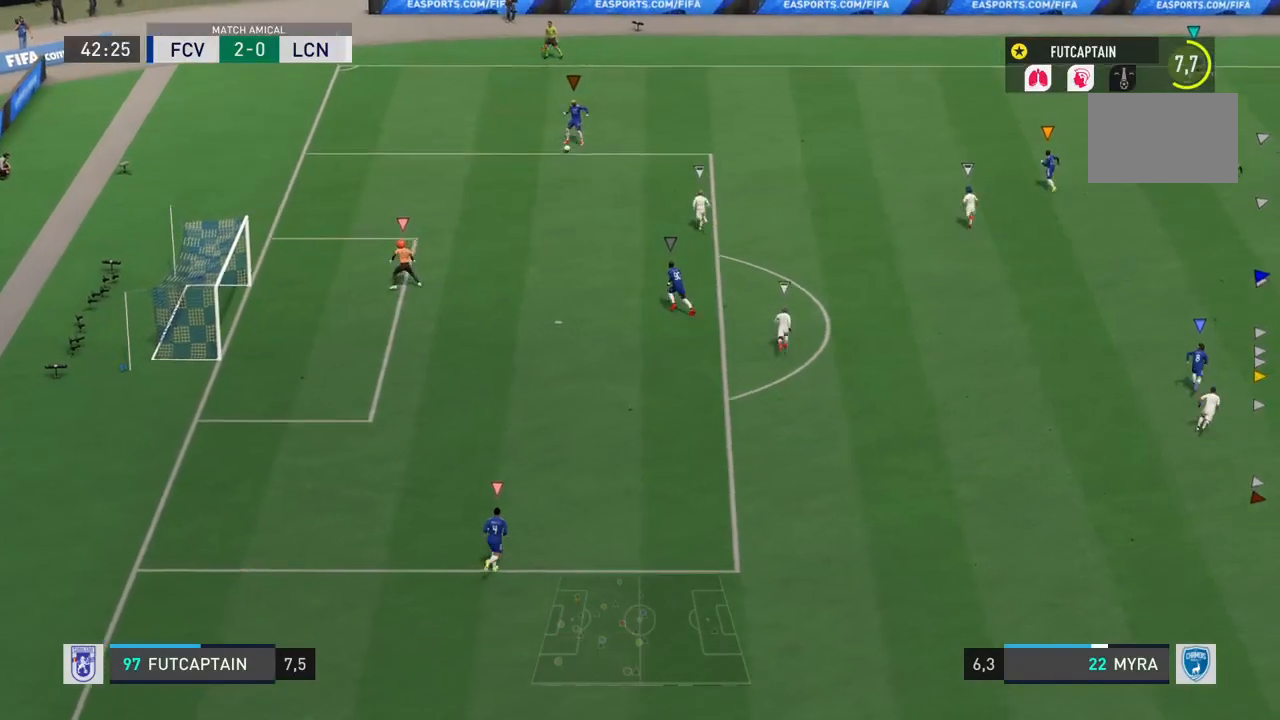
{"dt_ms": 500, "buttons": [], "left_stick": "center", "right_stick": "center"}
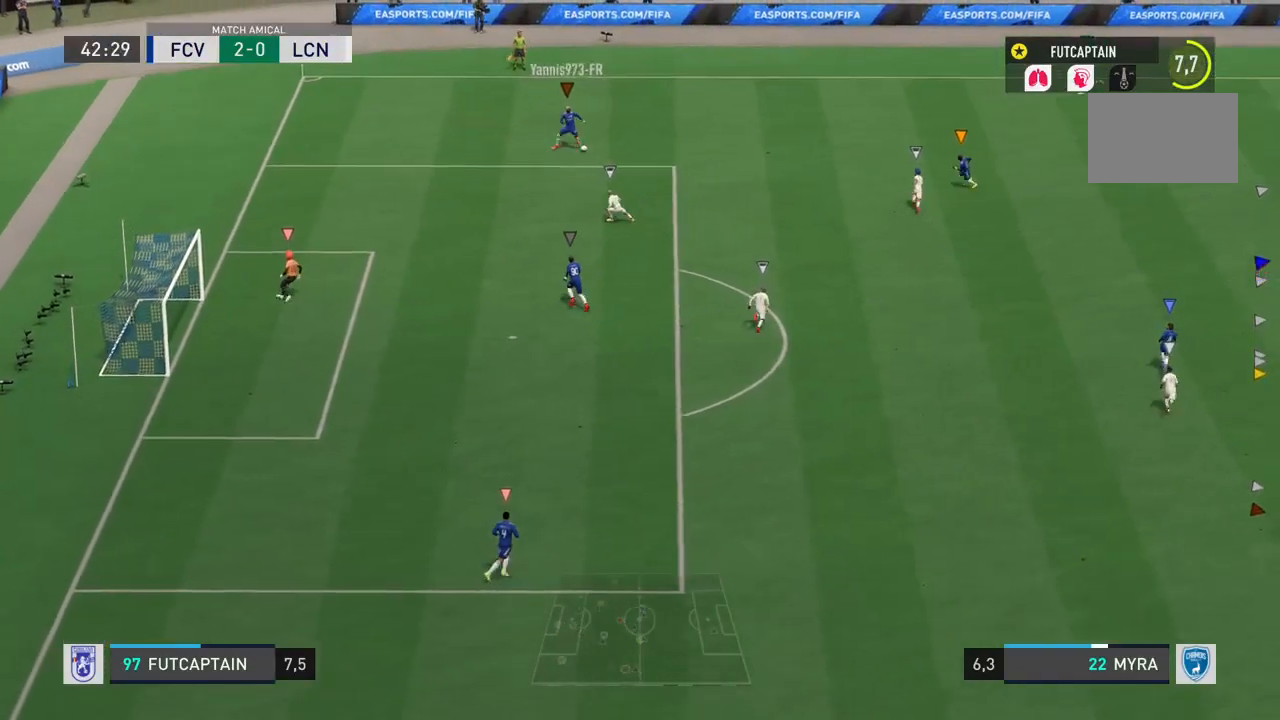
{"dt_ms": 1000, "buttons": [], "left_stick": "down", "right_stick": "center"}
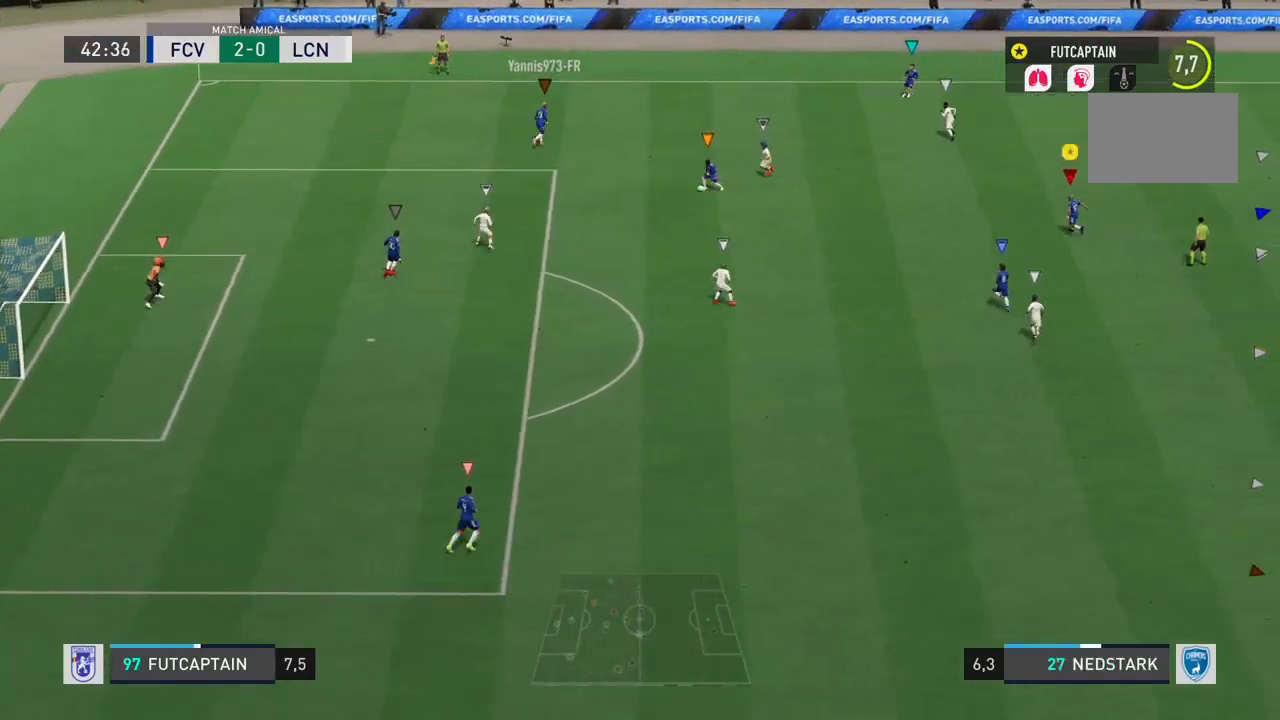
{"dt_ms": 500, "buttons": [], "left_stick": "down", "right_stick": "center", "events": []}
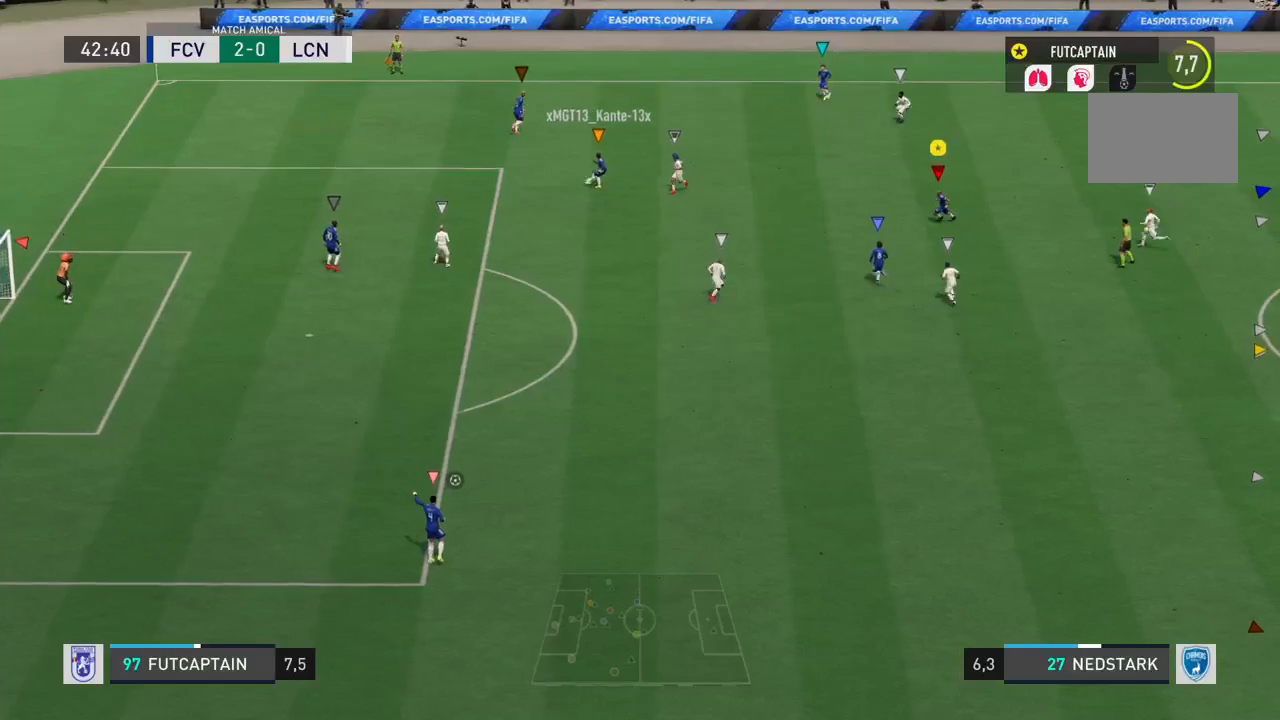
{"dt_ms": 1000, "buttons": ["R2"], "left_stick": "up-right", "right_stick": "center"}
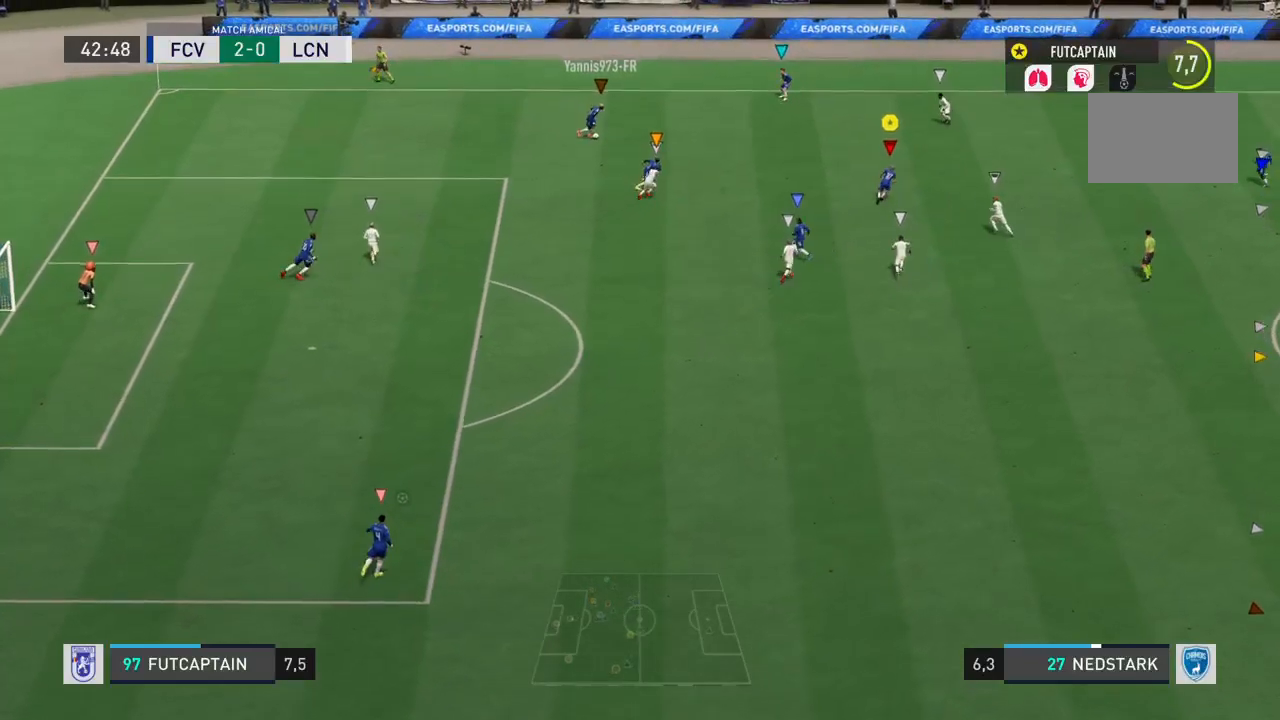
{"dt_ms": 500, "buttons": ["R2"], "left_stick": "right", "right_stick": "center", "events": [[50, "R2", "up"], [317, "R2", "down"], [350, "left_stick", "right"]]}
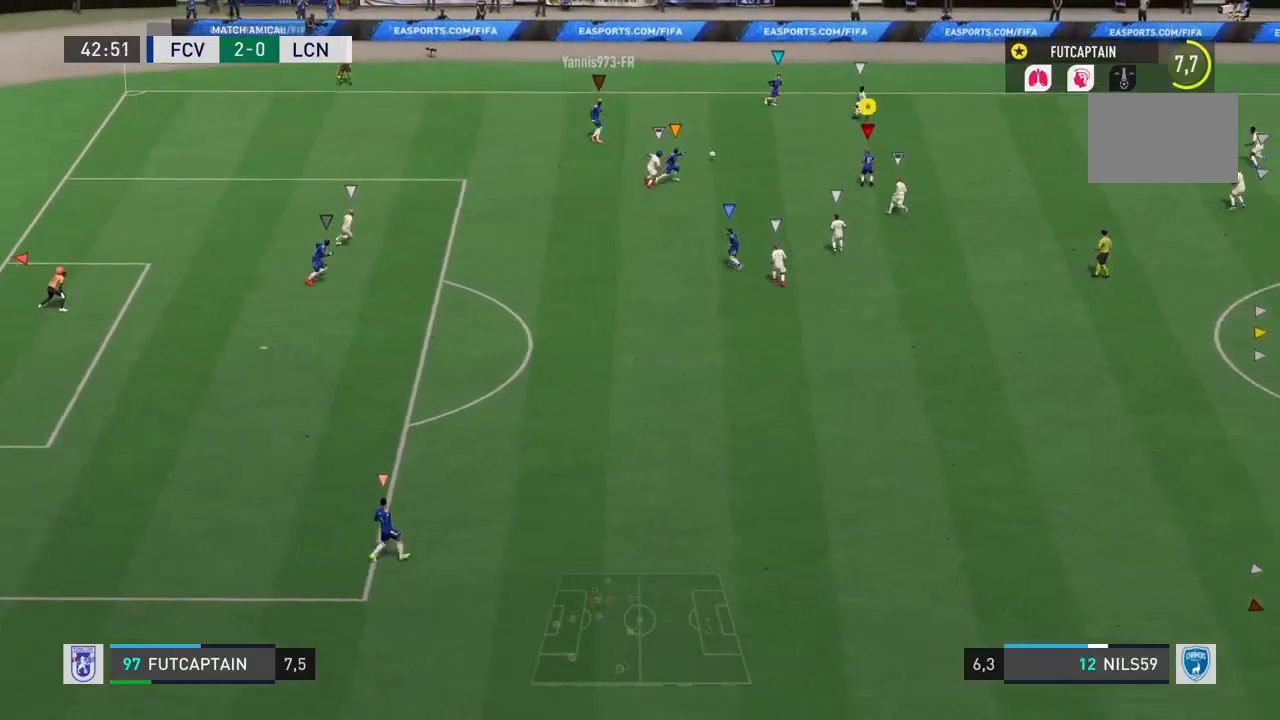
{"dt_ms": 500, "buttons": [], "left_stick": "right", "right_stick": "center", "events": [[283, "CROSS", "down"], [300, "R2", "up"], [400, "CROSS", "up"]]}
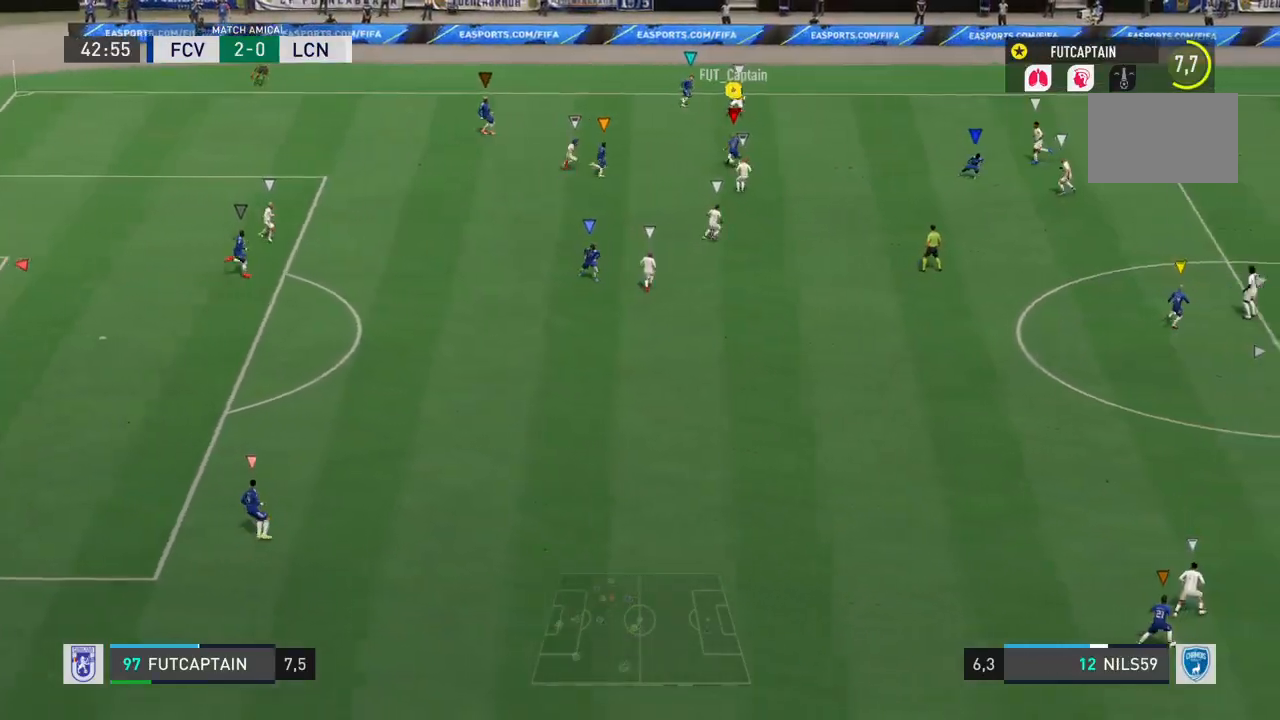
{"dt_ms": 500, "buttons": ["R2"], "left_stick": "down-right", "right_stick": "center", "events": [[183, "R2", "down"], [383, "left_stick", "down-right"]]}
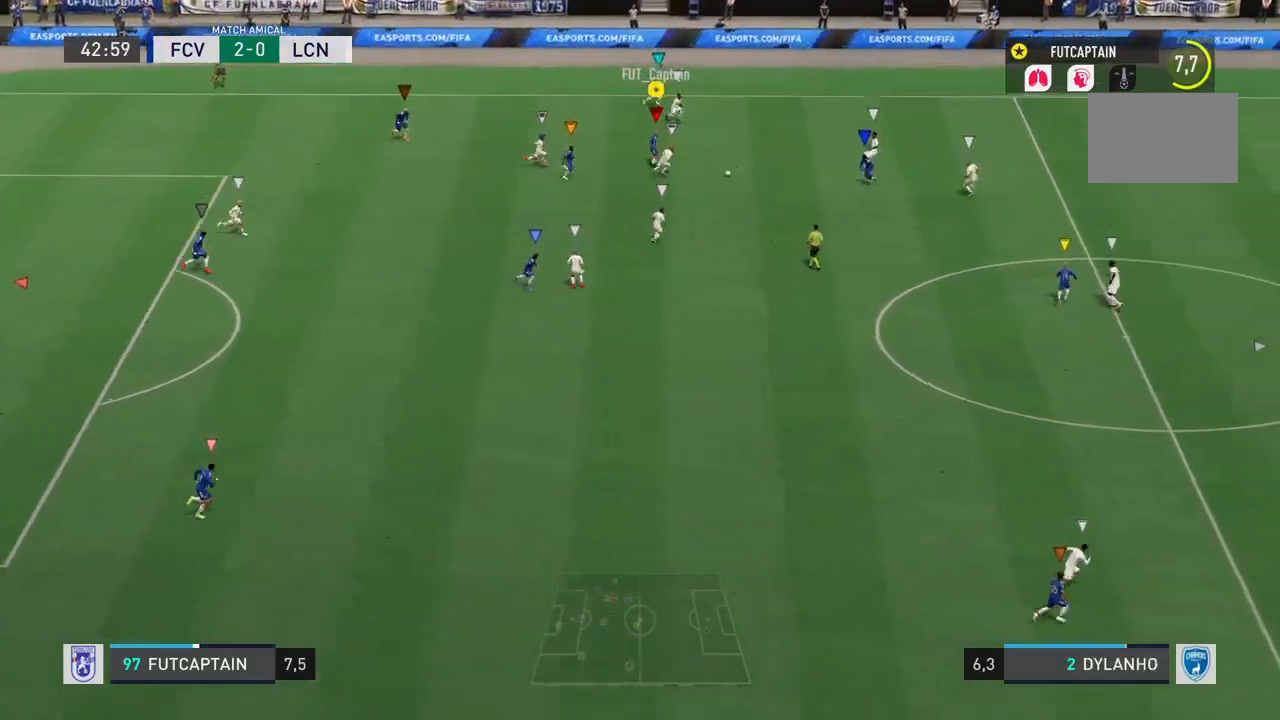
{"dt_ms": 500, "buttons": ["R2"], "left_stick": "down-right", "right_stick": "center", "events": []}
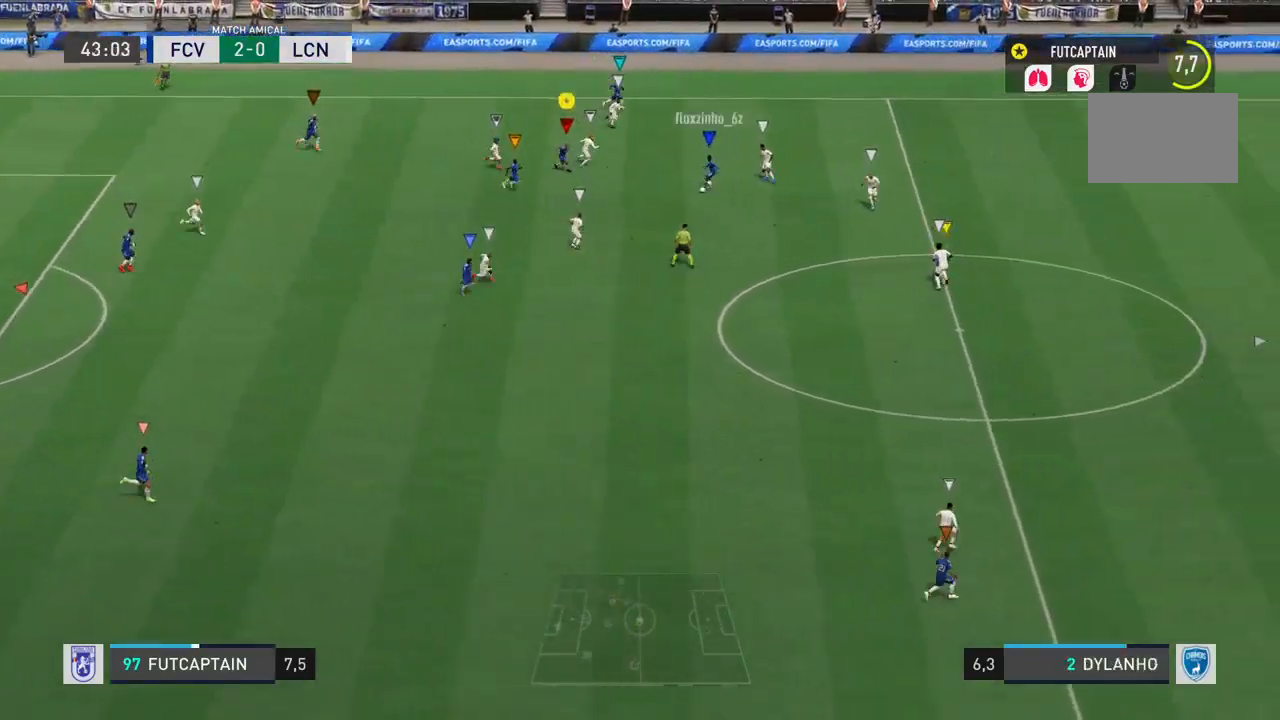
{"dt_ms": 500, "buttons": ["R2"], "left_stick": "down-right", "right_stick": "center", "events": []}
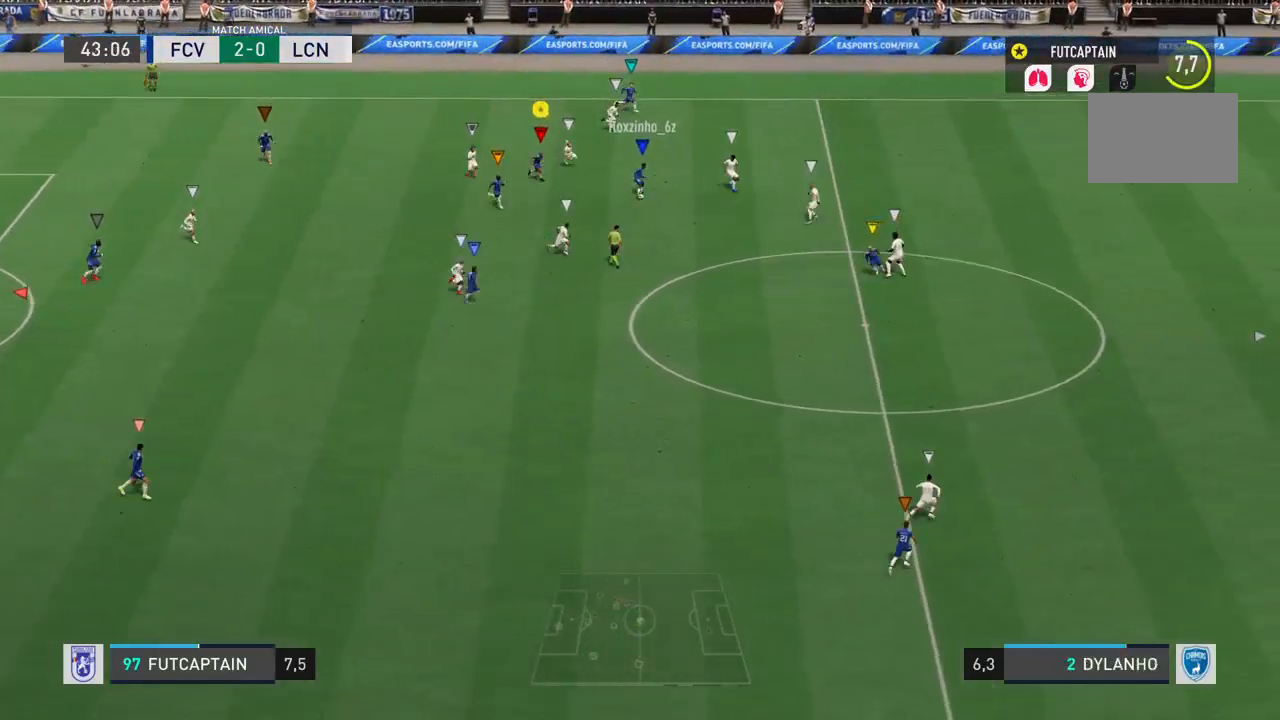
{"dt_ms": 1000, "buttons": ["R2"], "left_stick": "down-right", "right_stick": "center"}
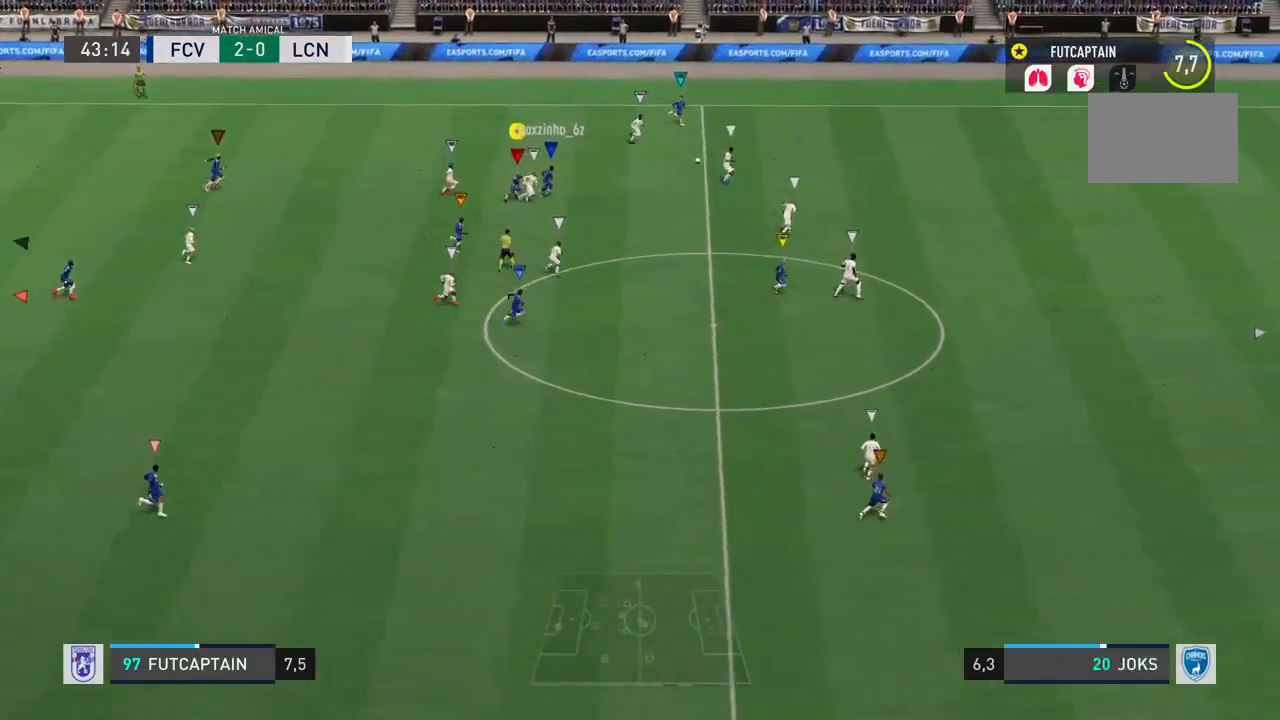
{"dt_ms": 500, "buttons": ["R2"], "left_stick": "right", "right_stick": "center", "events": [[400, "left_stick", "right"]]}
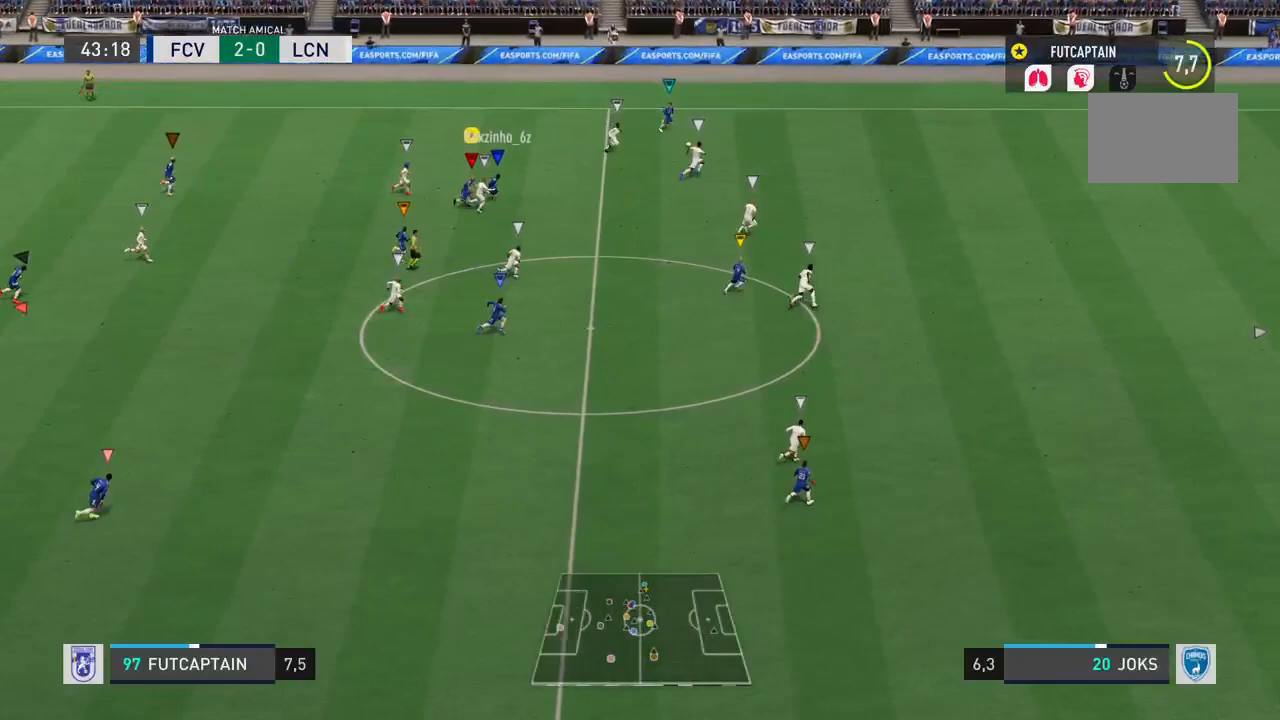
{"dt_ms": 500, "buttons": [], "left_stick": "right", "right_stick": "center", "events": [[67, "R2", "up"]]}
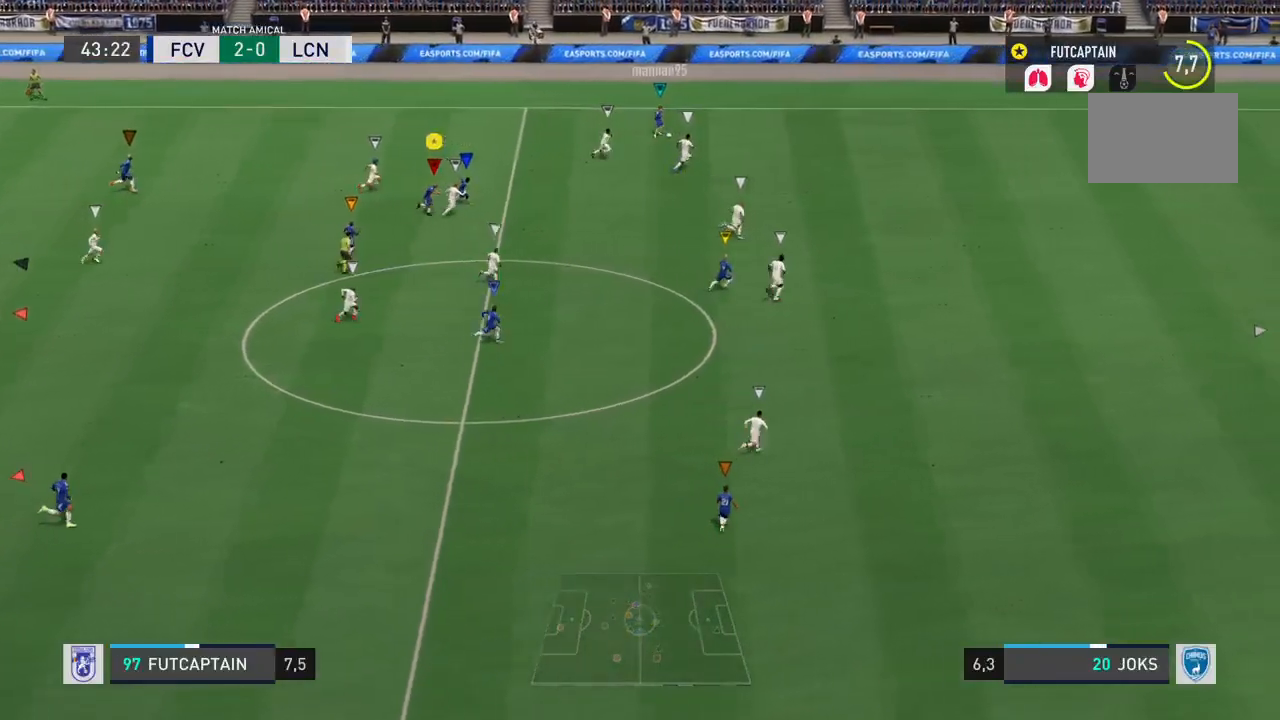
{"dt_ms": 500, "buttons": ["R2"], "left_stick": "down-right", "right_stick": "center", "events": [[350, "R2", "down"], [450, "left_stick", "down-right"]]}
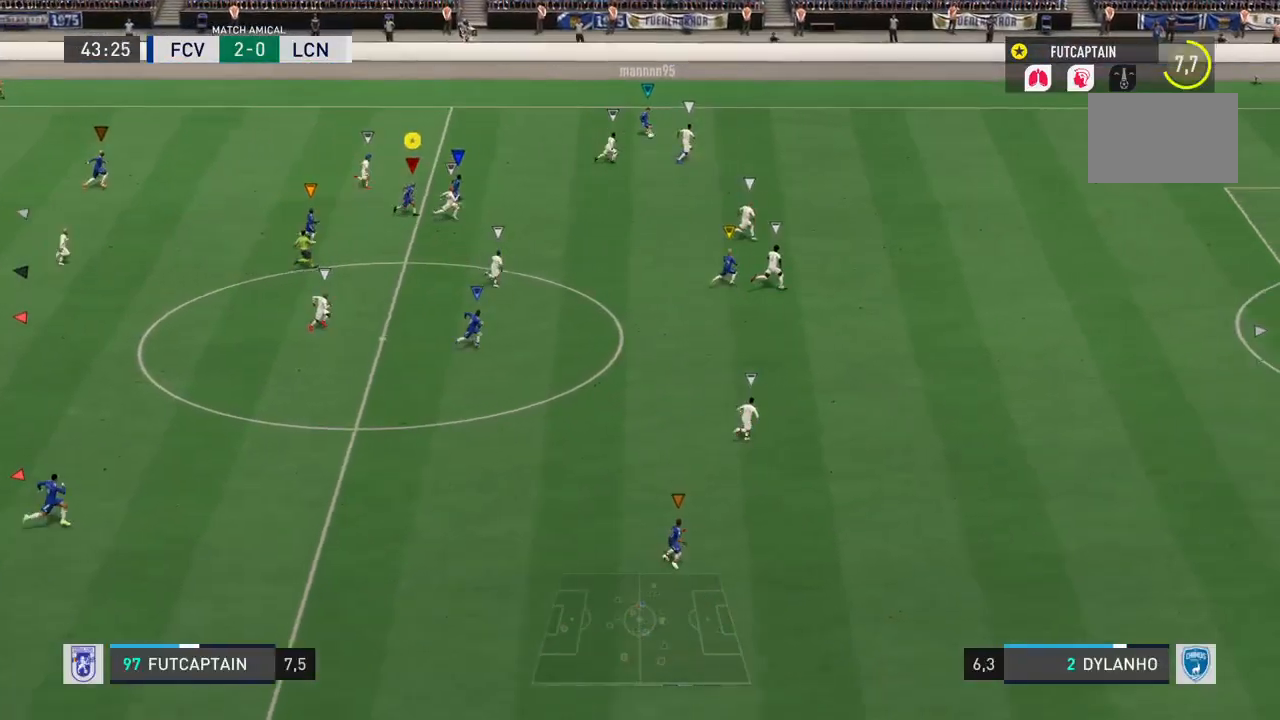
{"dt_ms": 500, "buttons": ["R2"], "left_stick": "down-right", "right_stick": "center"}
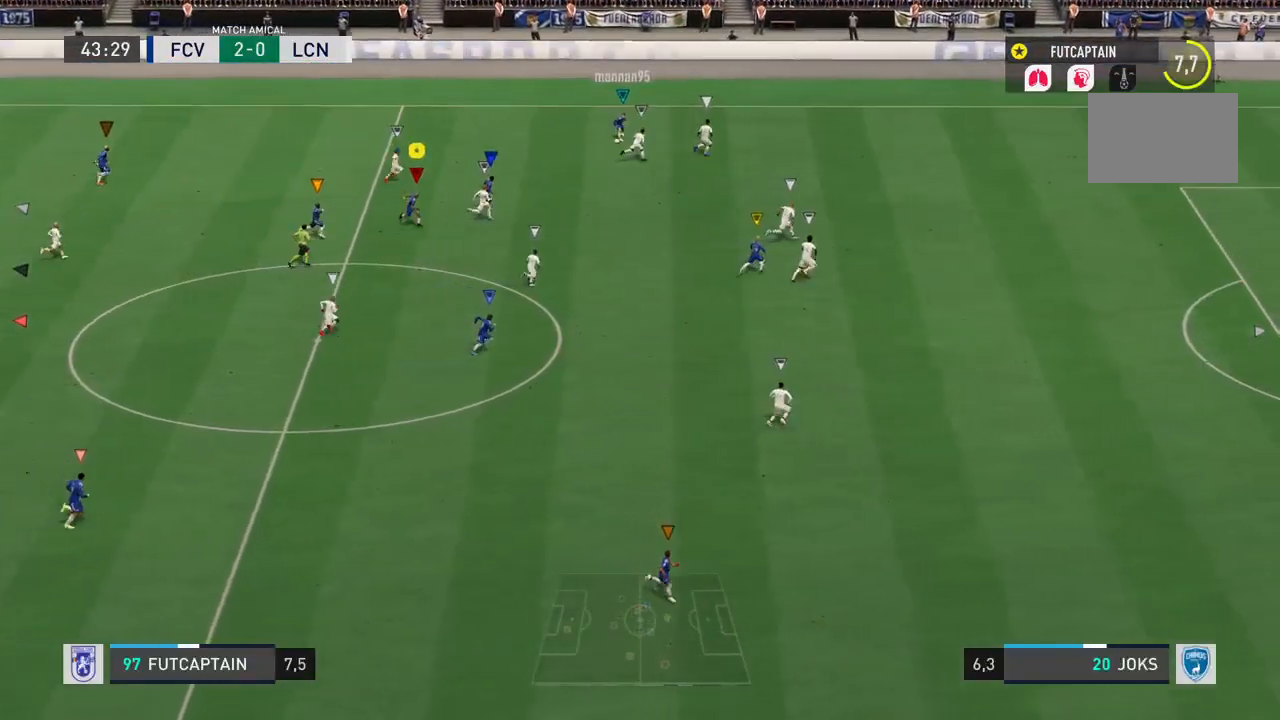
{"dt_ms": 500, "buttons": ["L2"], "left_stick": "down-right", "right_stick": "center", "events": [[267, "L2", "down"], [267, "R2", "up"]]}
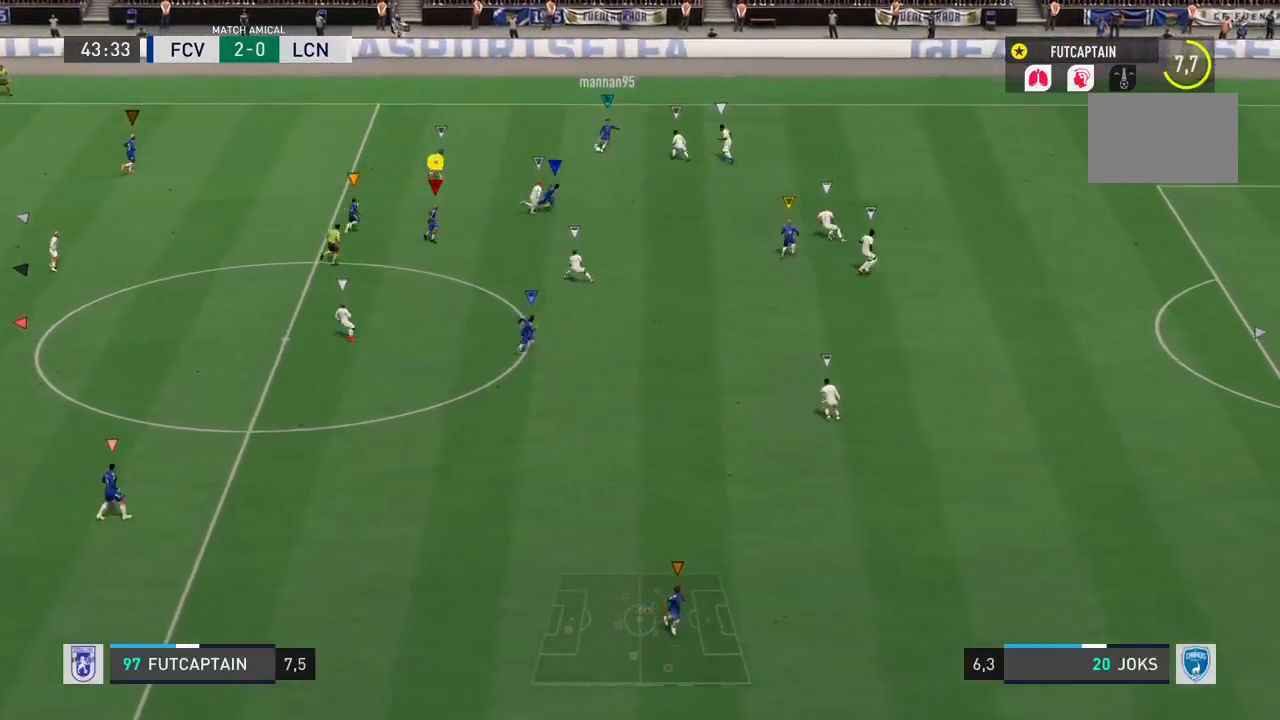
{"dt_ms": 500, "buttons": ["R2"], "left_stick": "down-right", "right_stick": "center", "events": [[83, "R2", "down"], [333, "L2", "up"]]}
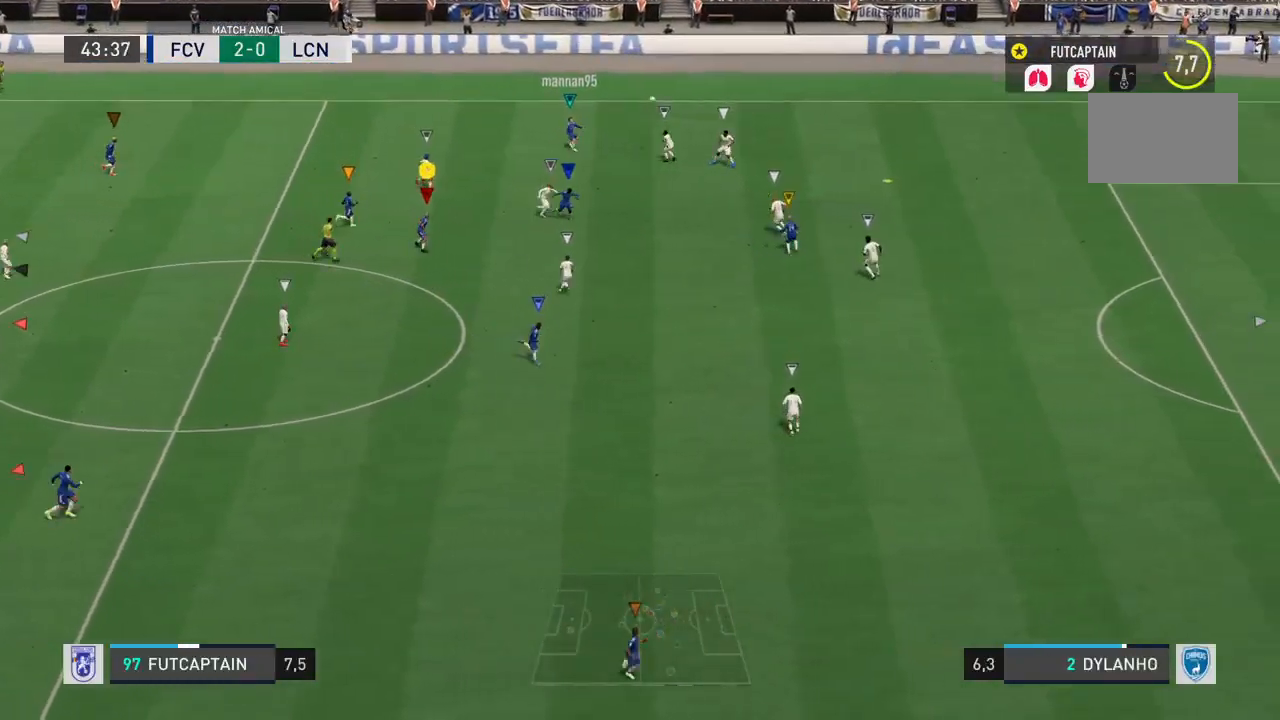
{"dt_ms": 500, "buttons": ["R2"], "left_stick": "right", "right_stick": "center", "events": [[150, "left_stick", "right"]]}
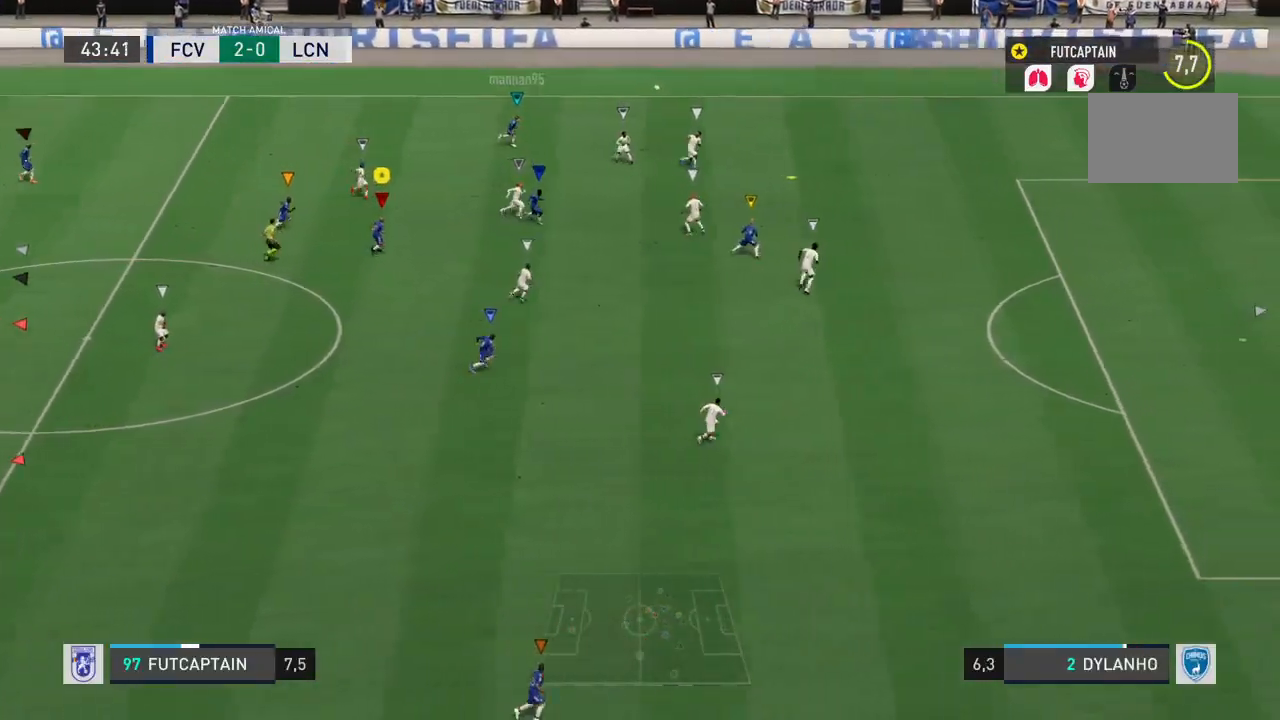
{"dt_ms": 1000, "buttons": ["R2"], "left_stick": "right", "right_stick": "center"}
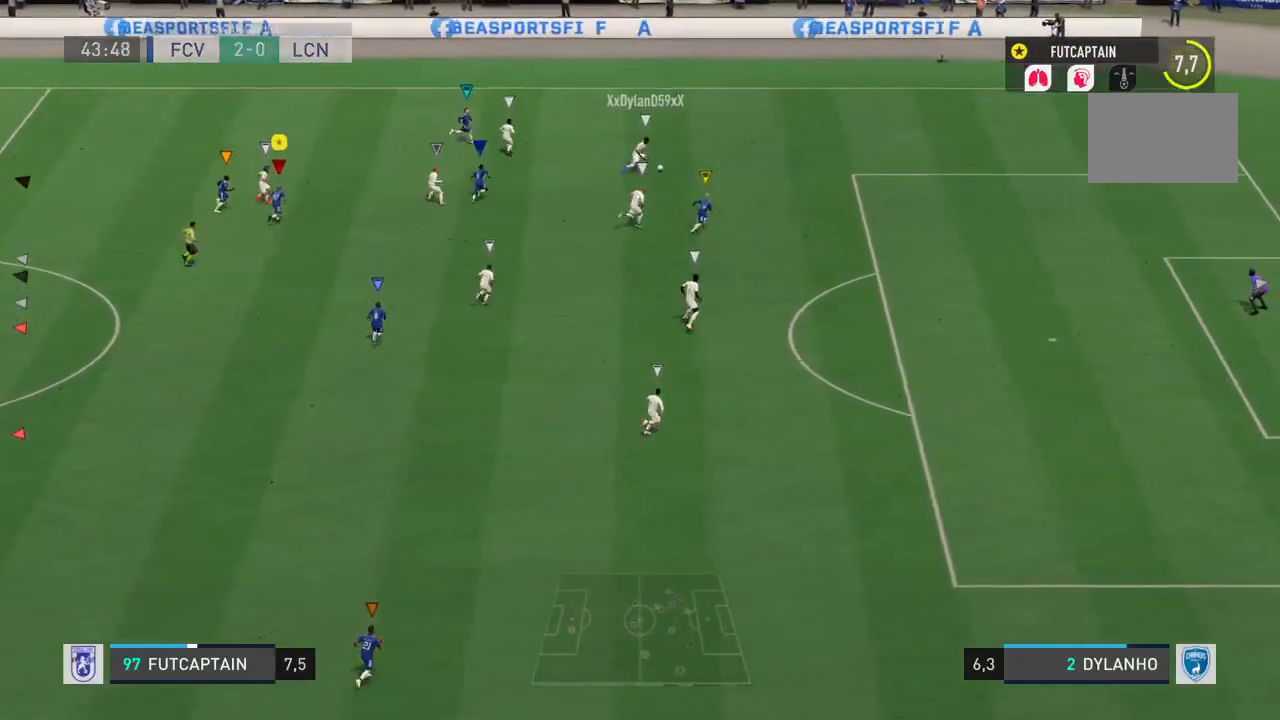
{"dt_ms": 500, "buttons": ["L2", "R2"], "left_stick": "down-right", "right_stick": "center", "events": [[33, "R2", "up"], [133, "L2", "down"], [283, "left_stick", "down-right"], [483, "R2", "down"]]}